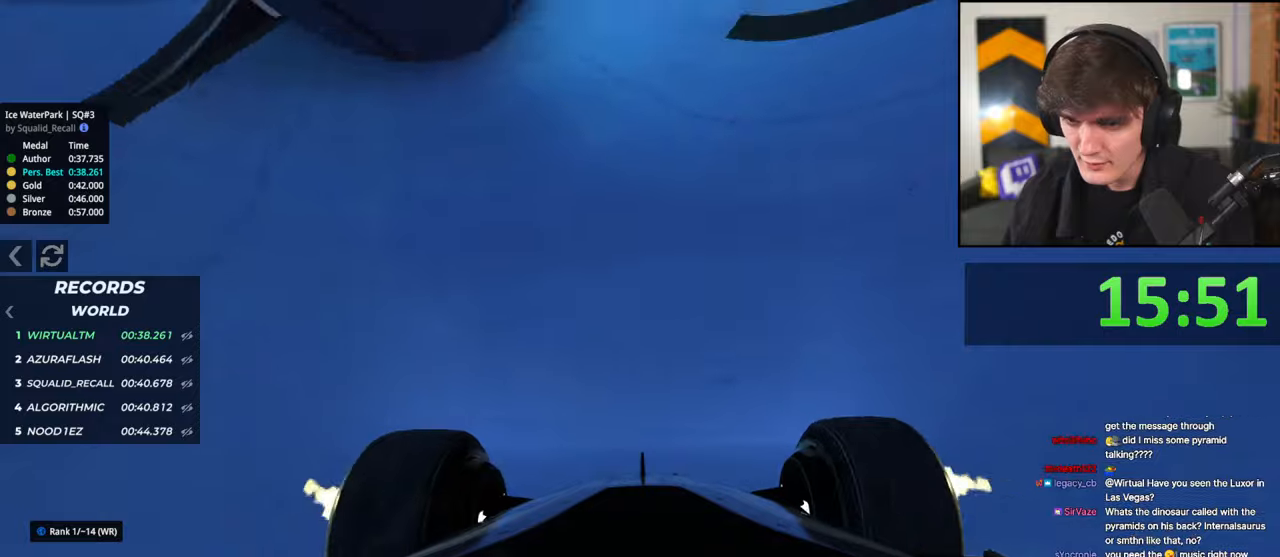
Gameplay with keyboard; each line is a JSON object with the keys held at the frame after it. "events" lists presses ("down") and releases ("up") of "brake", "down", "left", "right" and "up" between this image and that frame as [ms after this image, input, new state], when the widget could be followed in between. No other keys are recorded. Mouse input is not recorded. Key names are as the overlay labels them; some are game actions (e.g. jump) rather than physical keys.
{"keys": ["left", "up"], "events": [[500, "left", "down"]]}
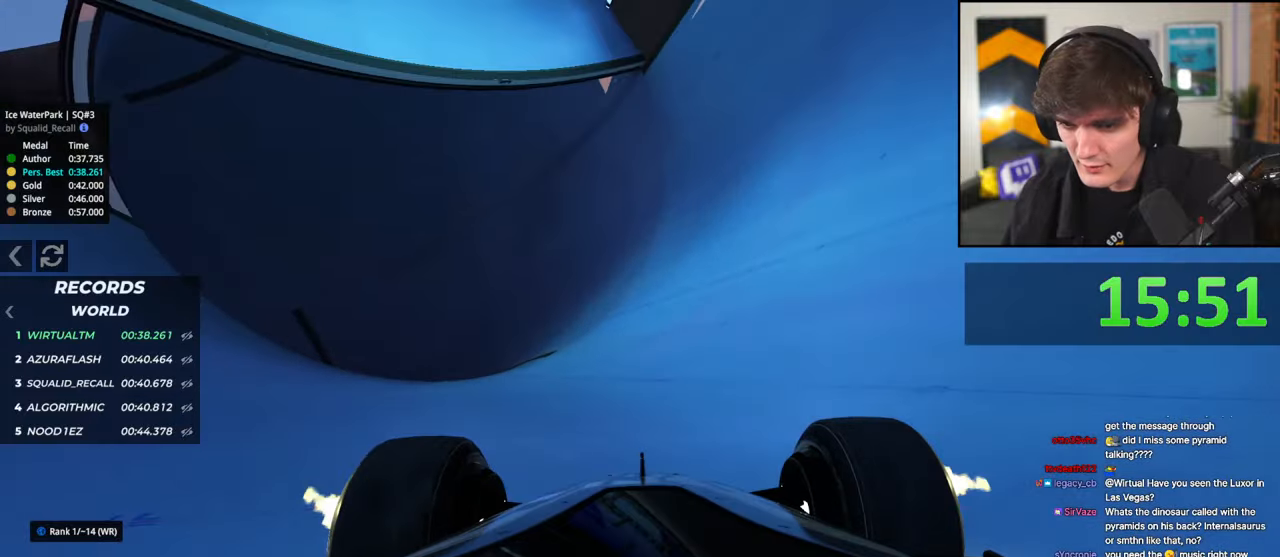
{"keys": ["up"], "events": [[100, "left", "up"], [333, "right", "down"], [433, "right", "up"]]}
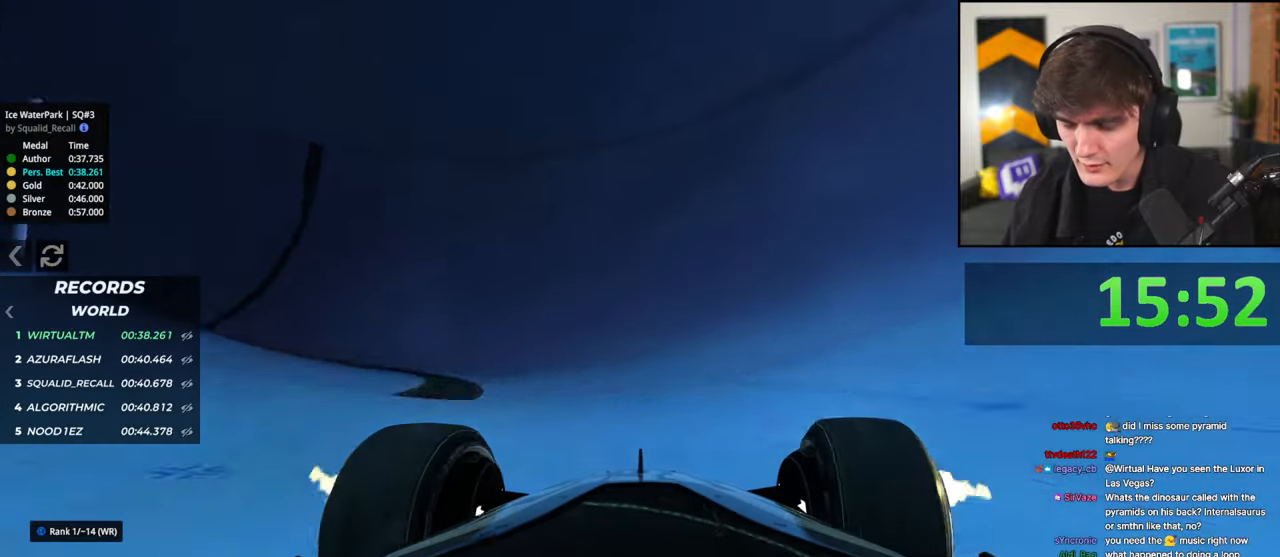
{"keys": ["right", "up"], "events": [[267, "right", "down"], [317, "right", "up"], [500, "right", "down"]]}
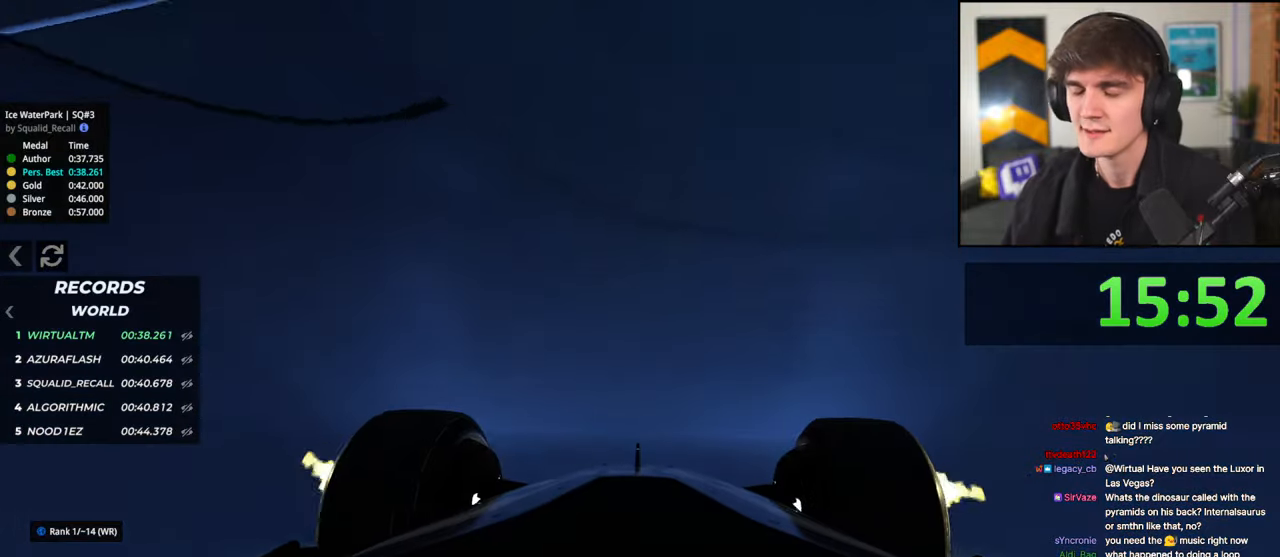
{"keys": ["right", "up"], "events": [[83, "right", "up"], [417, "right", "down"]]}
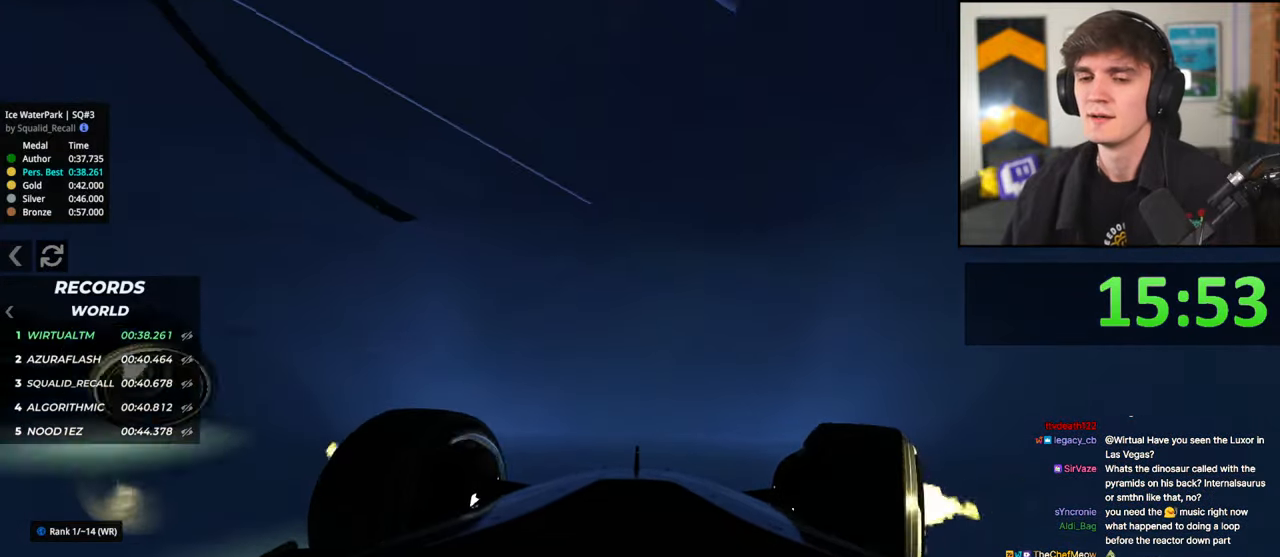
{"keys": ["right", "up"], "events": [[333, "right", "up"], [483, "right", "down"]]}
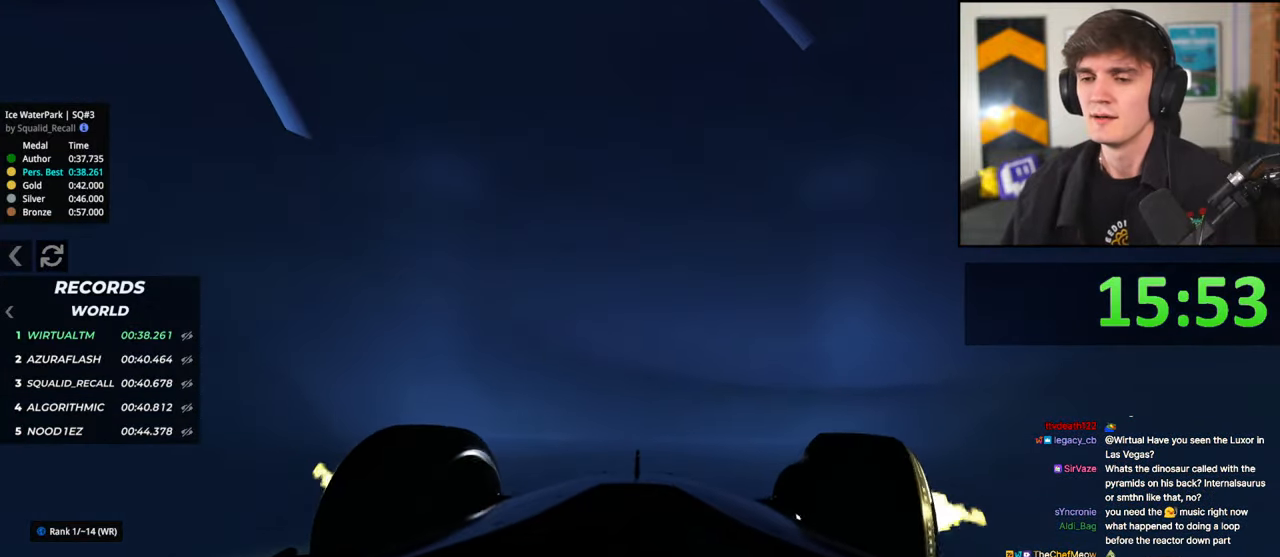
{"keys": ["up"], "events": [[117, "right", "up"], [217, "left", "down"], [350, "left", "up"]]}
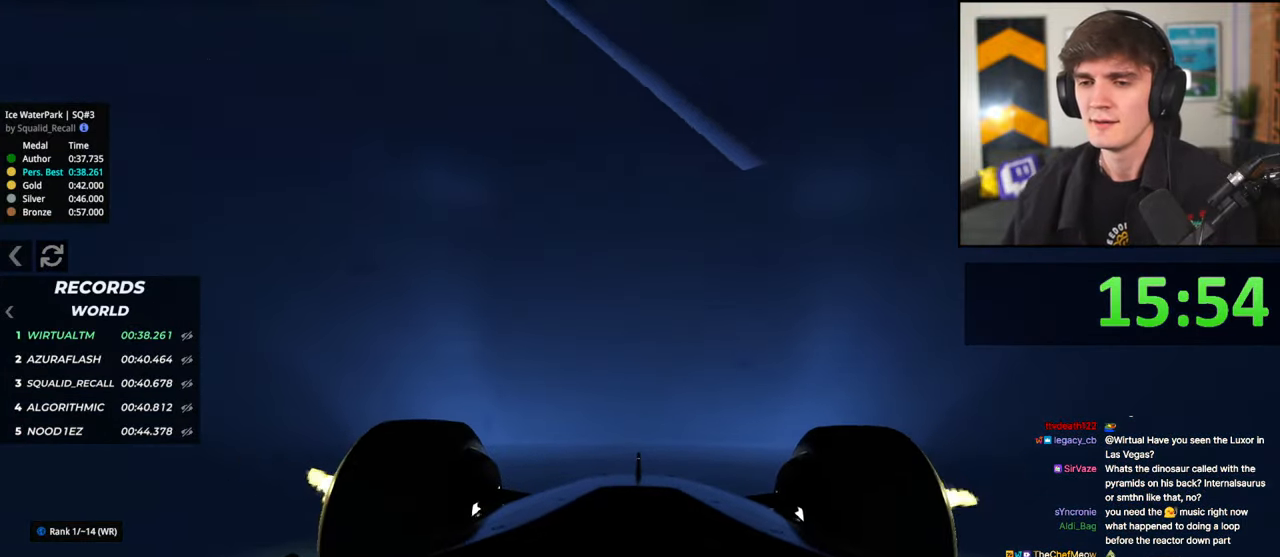
{"keys": ["up"], "events": []}
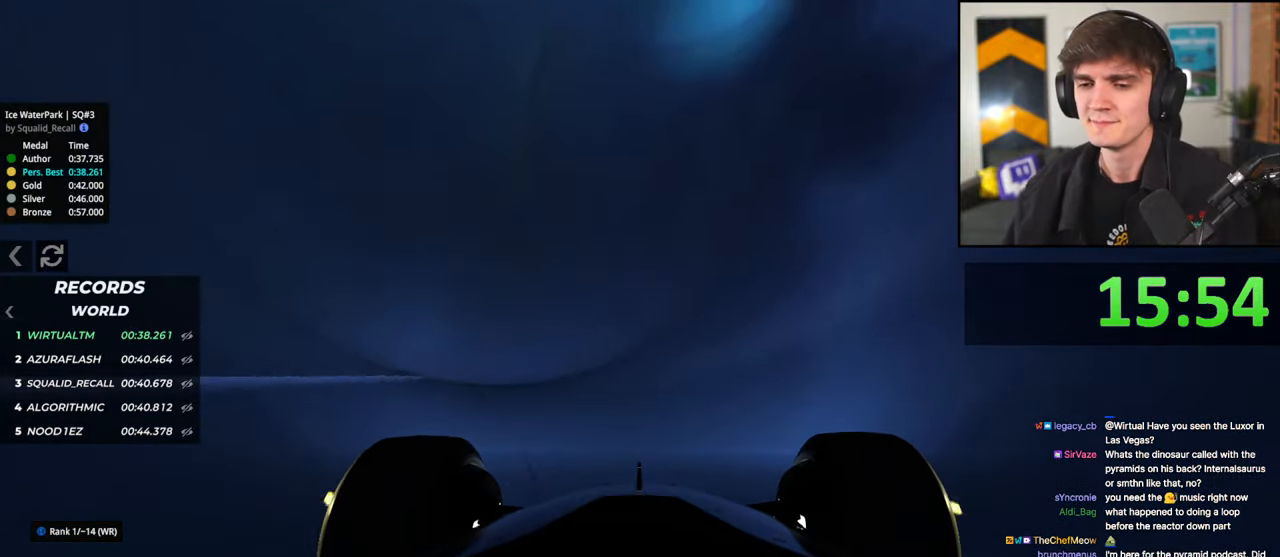
{"keys": ["right", "up"], "events": [[250, "right", "down"], [333, "right", "up"], [433, "right", "down"]]}
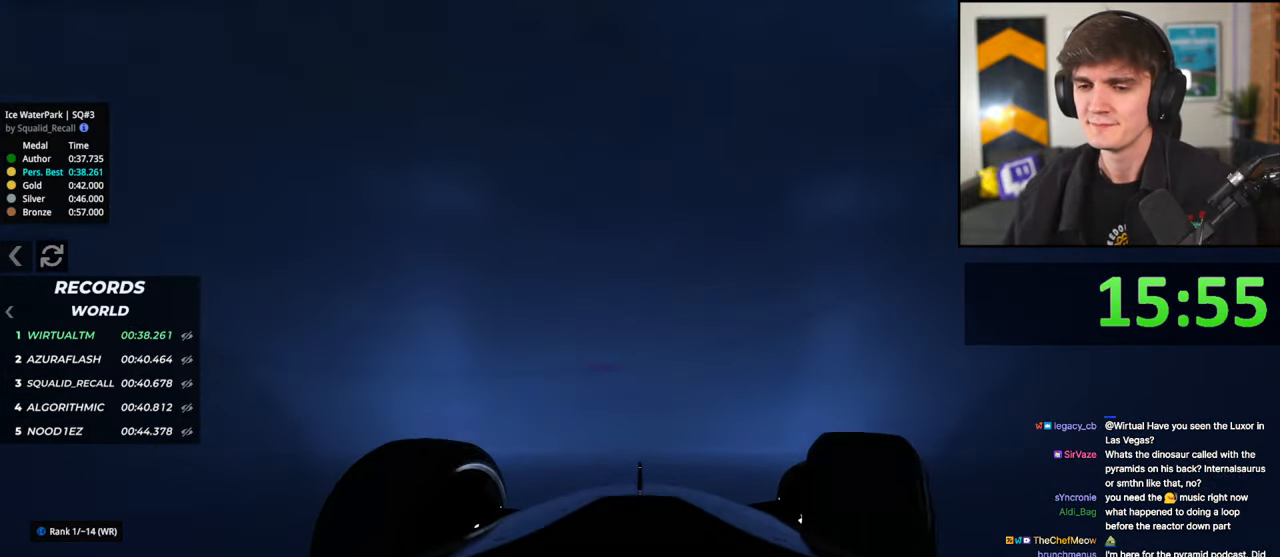
{"keys": ["up"], "events": [[67, "right", "up"], [117, "right", "down"], [217, "right", "up"]]}
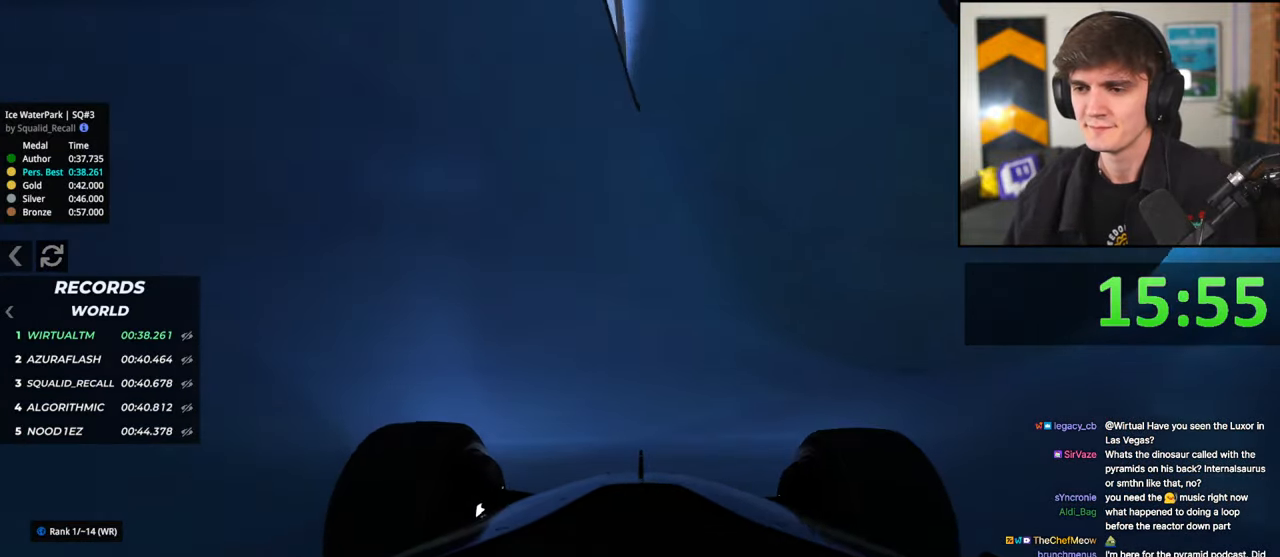
{"keys": ["left", "up"], "events": [[133, "left", "down"]]}
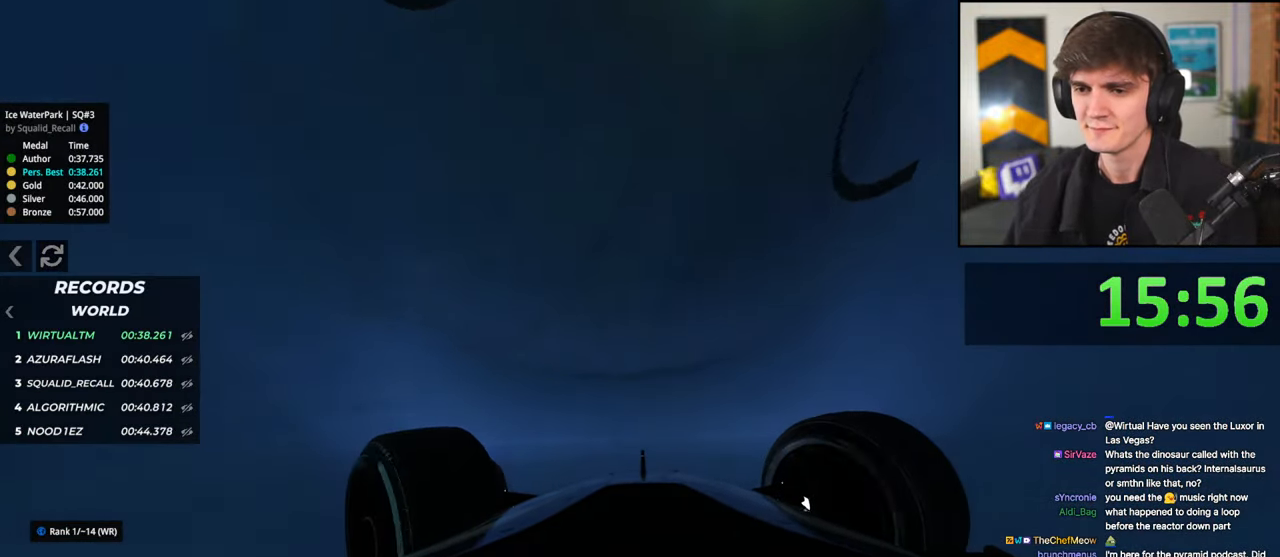
{"keys": ["left", "up"], "events": []}
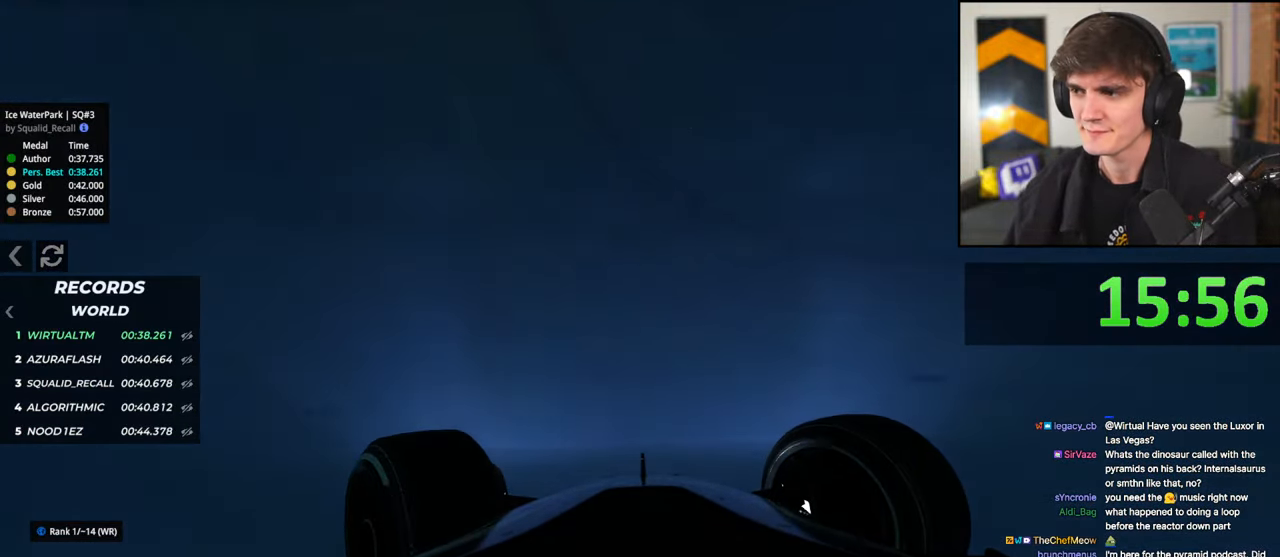
{"keys": ["left", "up"], "events": []}
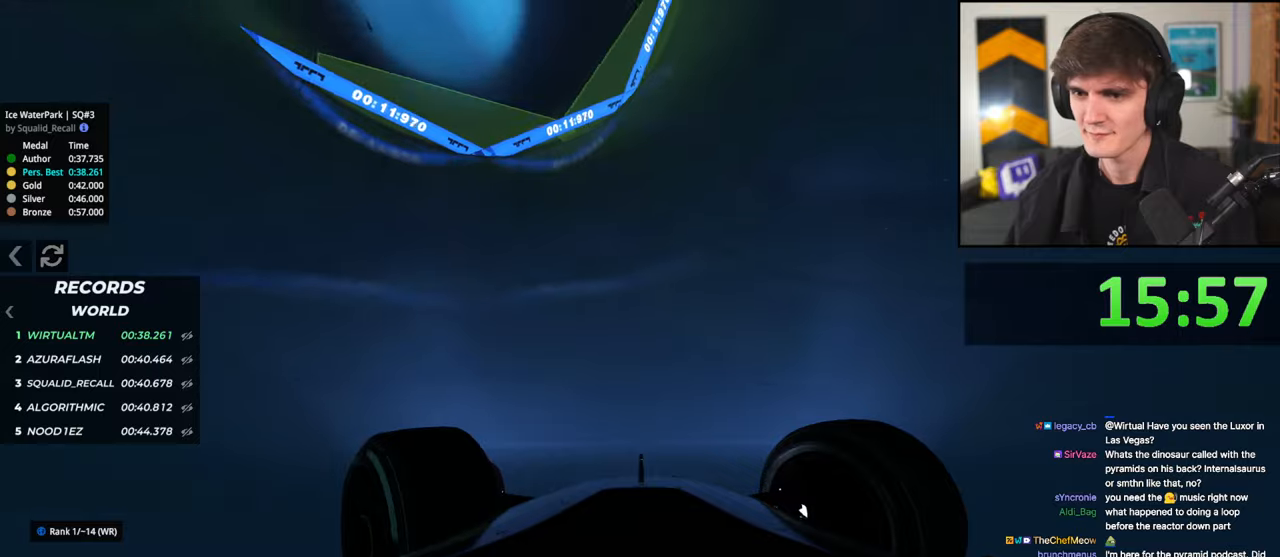
{"keys": ["right", "up"], "events": [[33, "left", "up"], [83, "right", "down"], [183, "right", "up"], [467, "right", "down"]]}
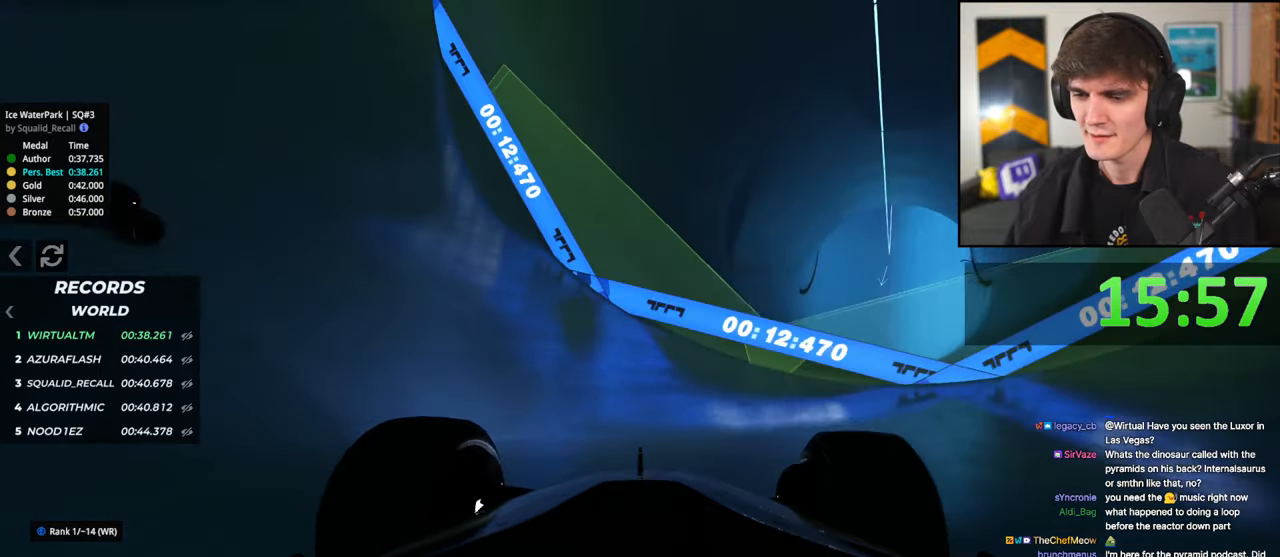
{"keys": ["right", "up"], "events": [[150, "right", "up"], [283, "right", "down"]]}
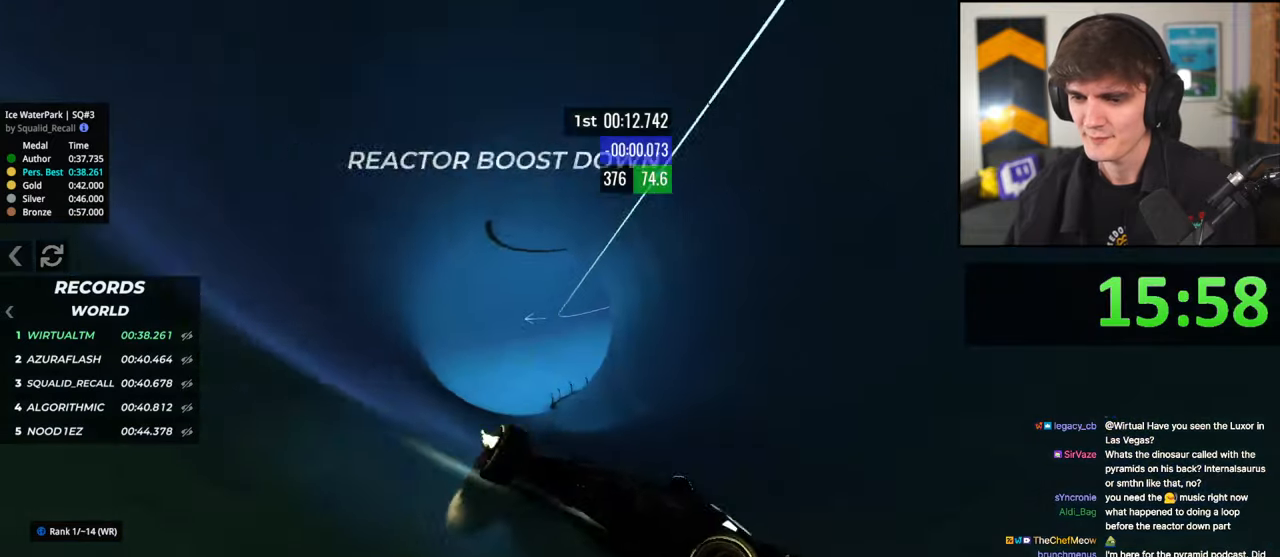
{"keys": ["up"], "events": [[300, "right", "up"], [400, "left", "down"], [500, "left", "up"]]}
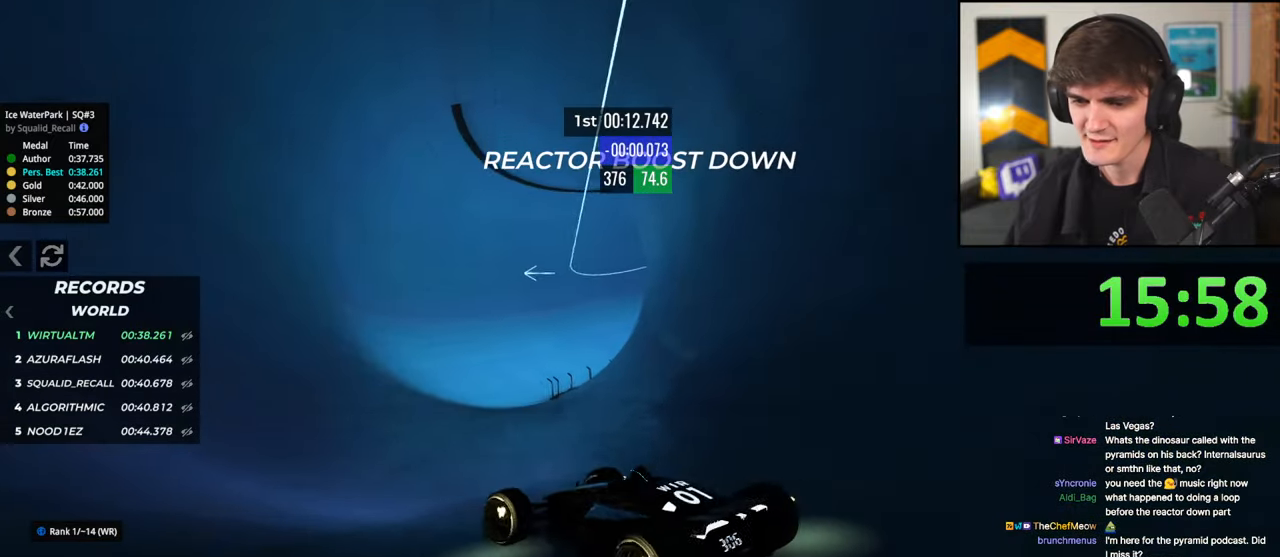
{"keys": ["left", "up"], "events": [[367, "left", "down"]]}
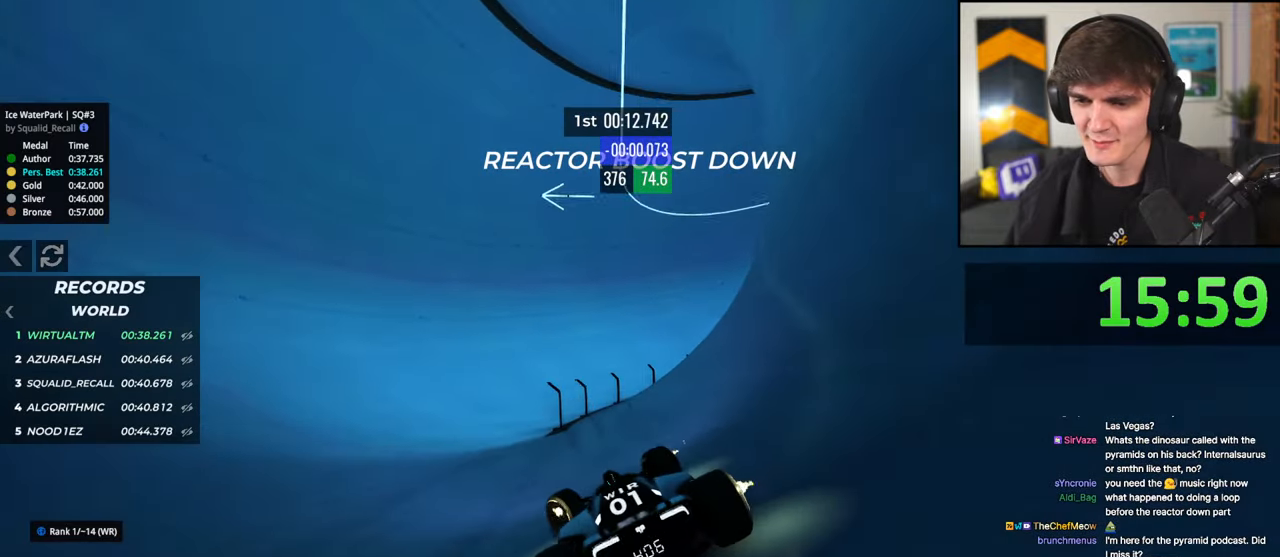
{"keys": ["right", "up"], "events": [[283, "left", "up"], [333, "right", "down"]]}
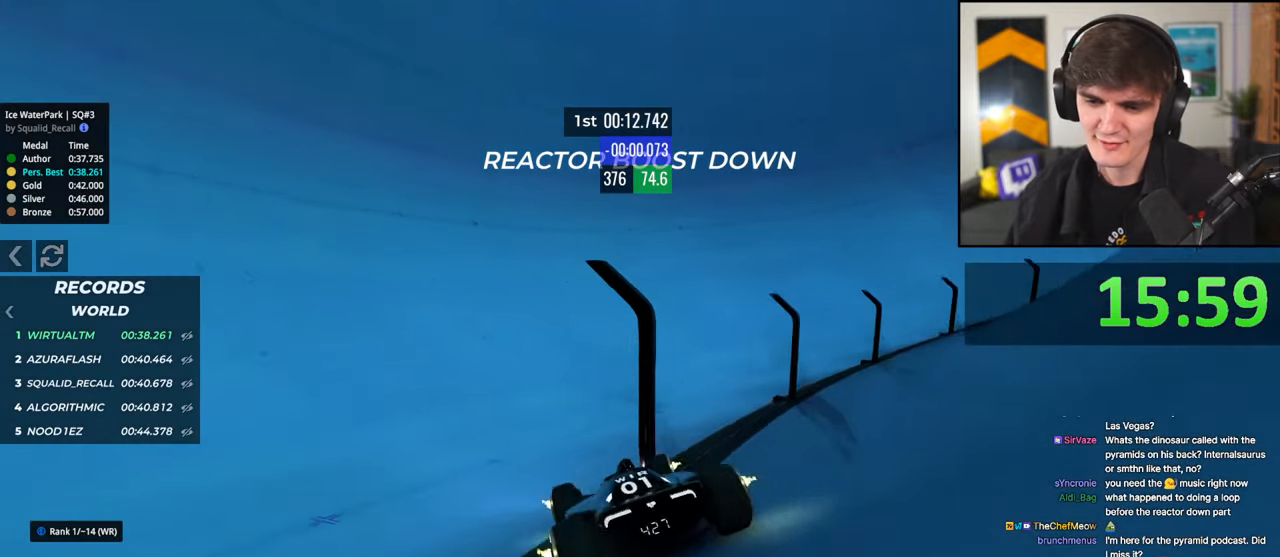
{"keys": ["up"], "events": [[350, "right", "up"]]}
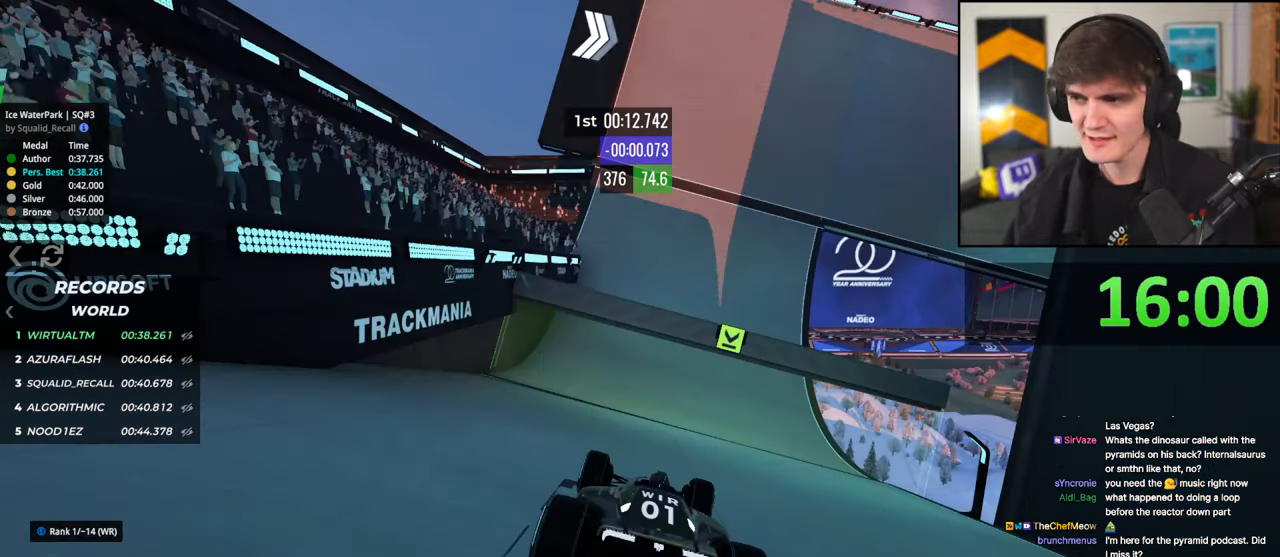
{"keys": ["up"], "events": []}
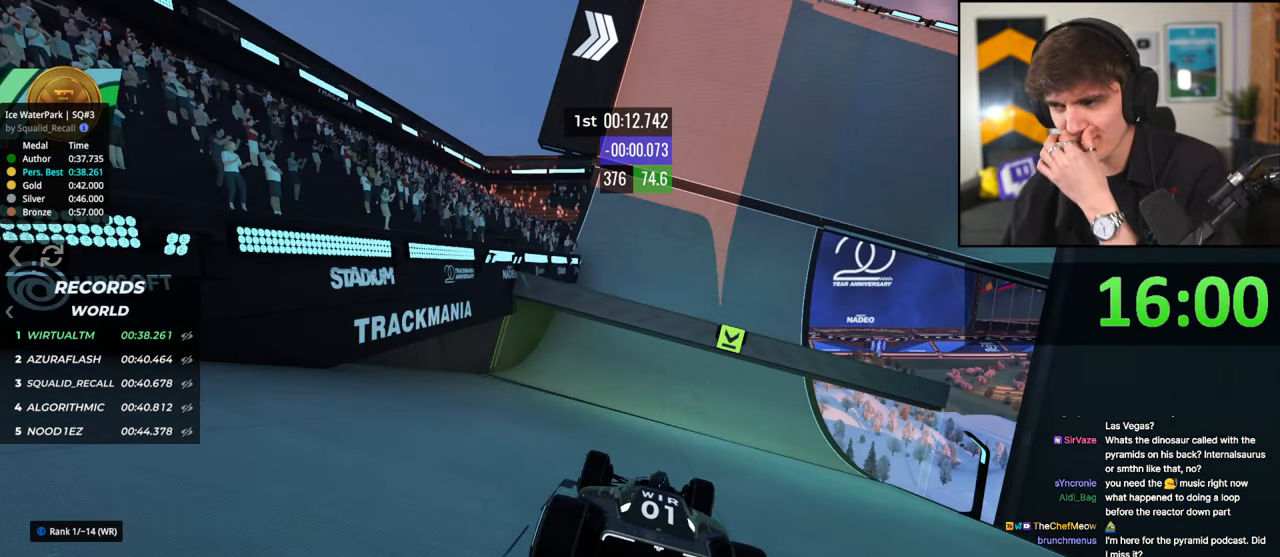
{"keys": ["up"], "events": []}
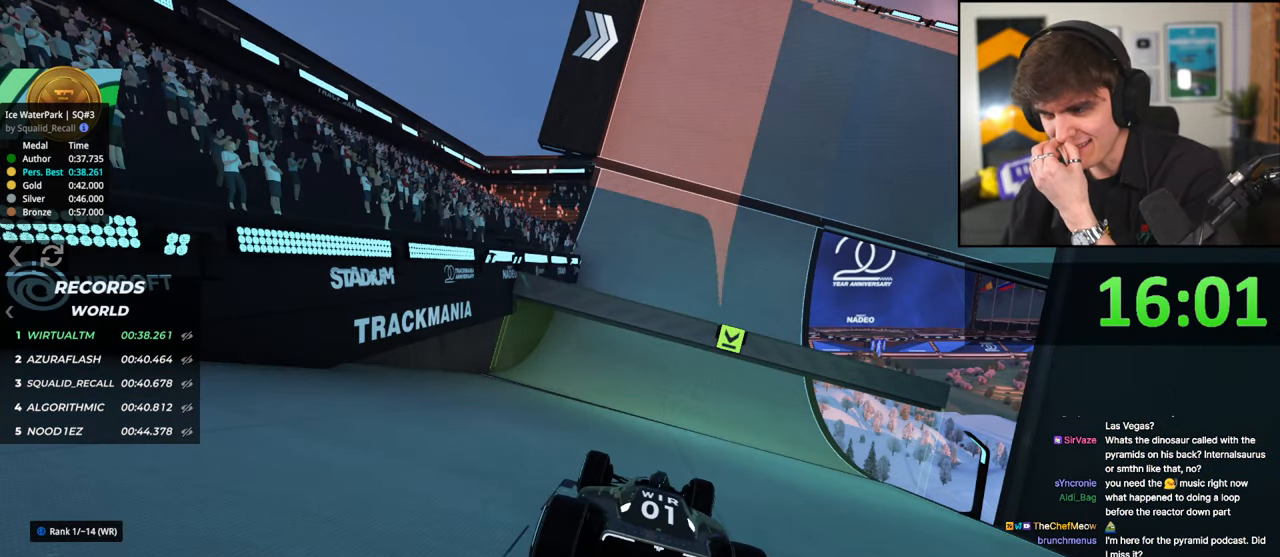
{"keys": ["up"], "events": []}
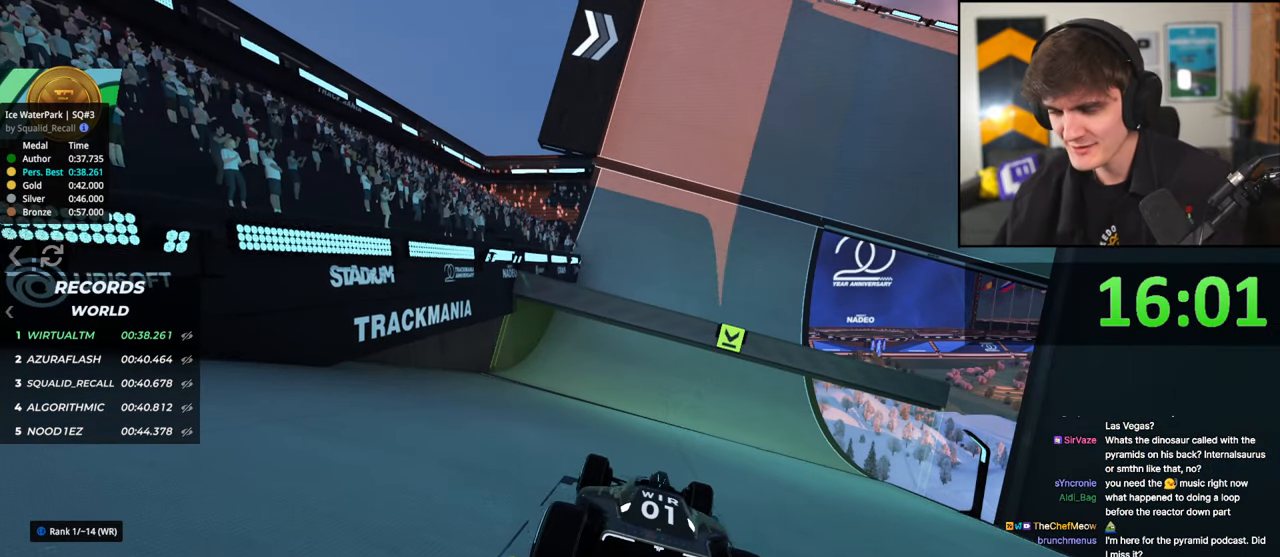
{"keys": ["up"], "events": []}
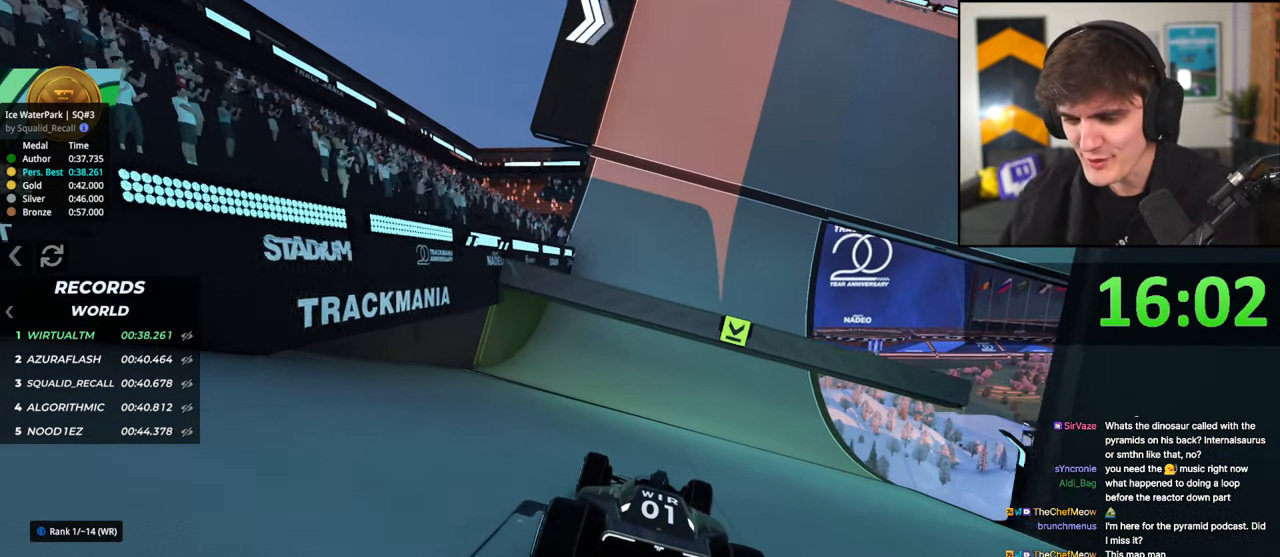
{"keys": ["up"], "events": []}
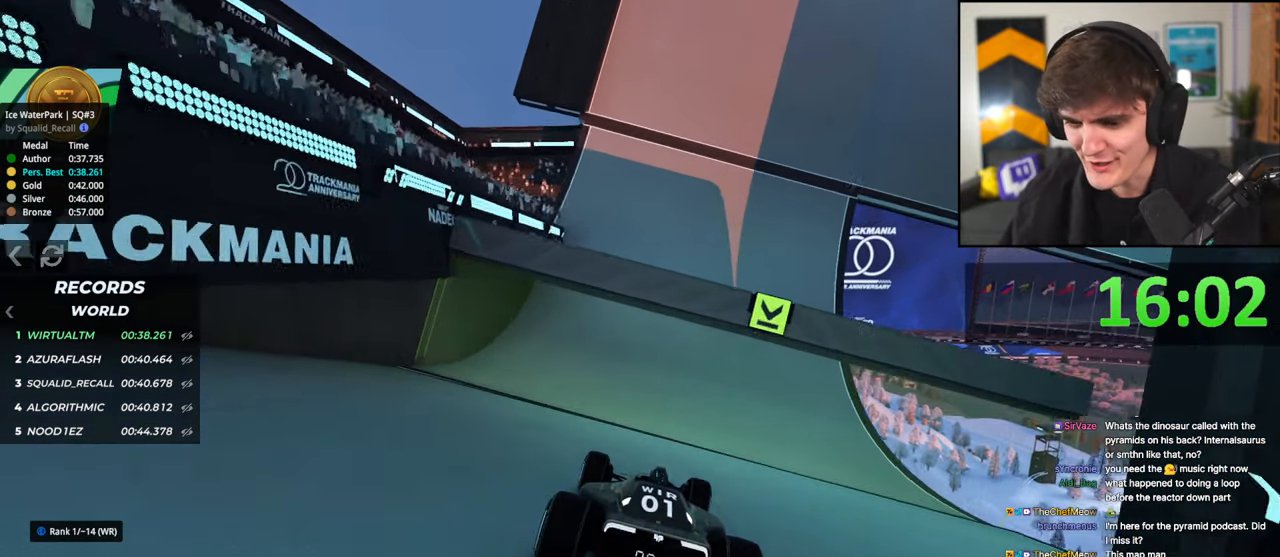
{"keys": ["up"], "events": []}
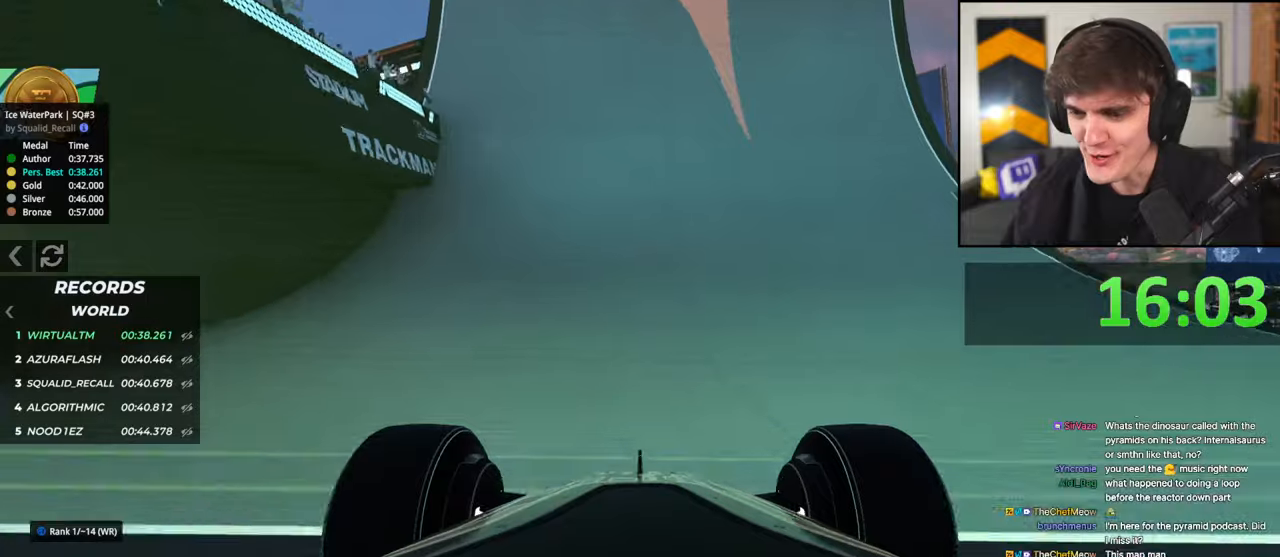
{"keys": ["right", "up"], "events": [[83, "right", "down"], [317, "right", "up"], [467, "right", "down"]]}
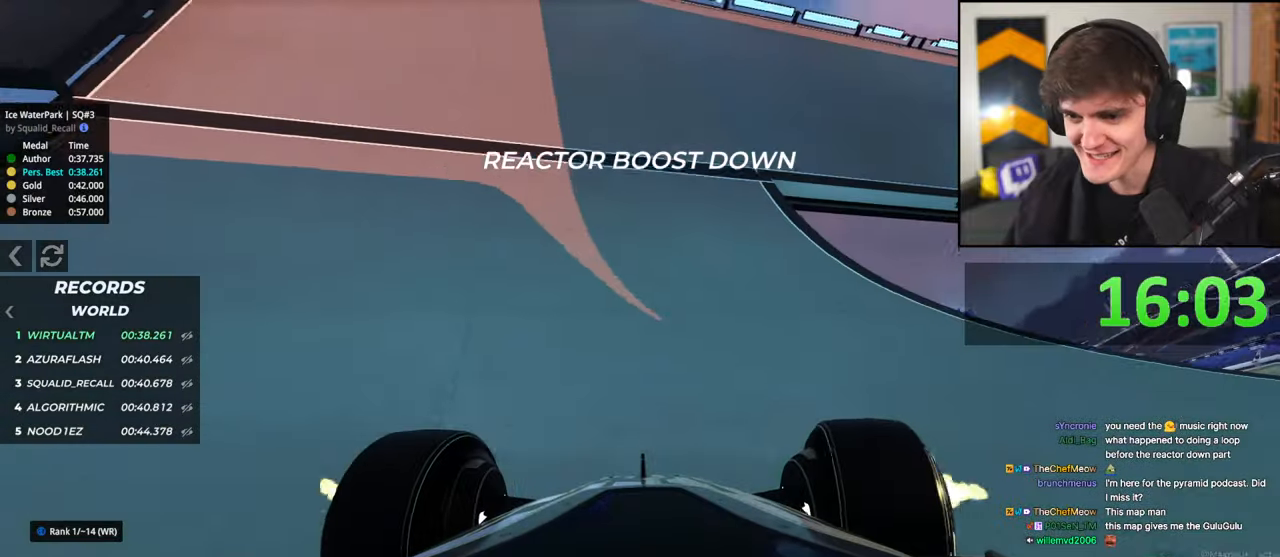
{"keys": ["right", "up"], "events": [[50, "right", "up"], [200, "right", "down"]]}
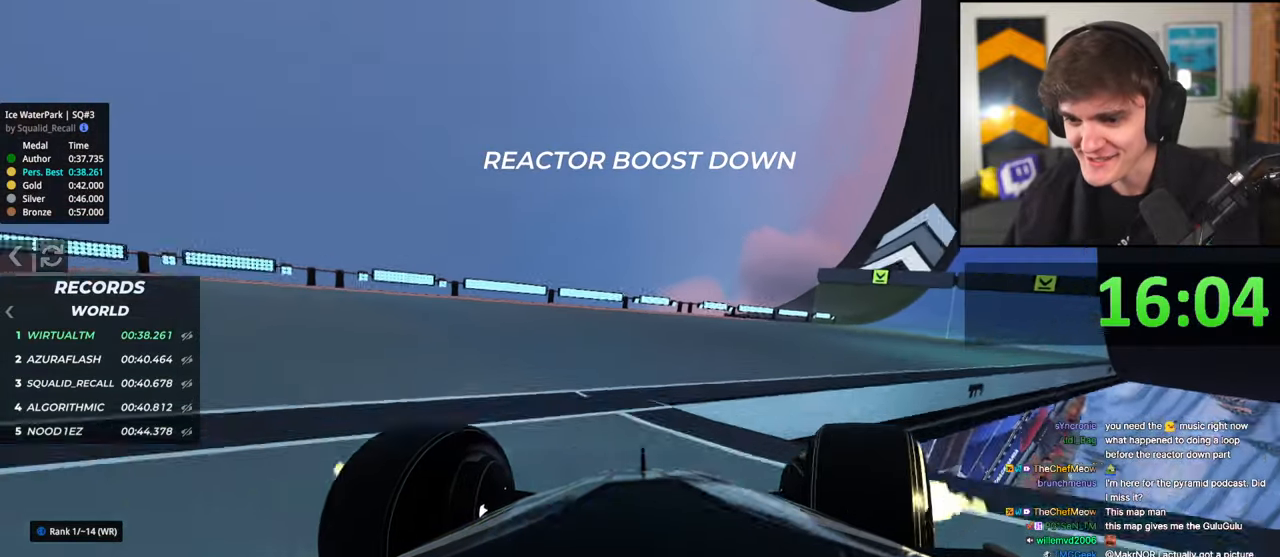
{"keys": ["up"], "events": [[17, "right", "up"], [117, "right", "down"], [350, "right", "up"]]}
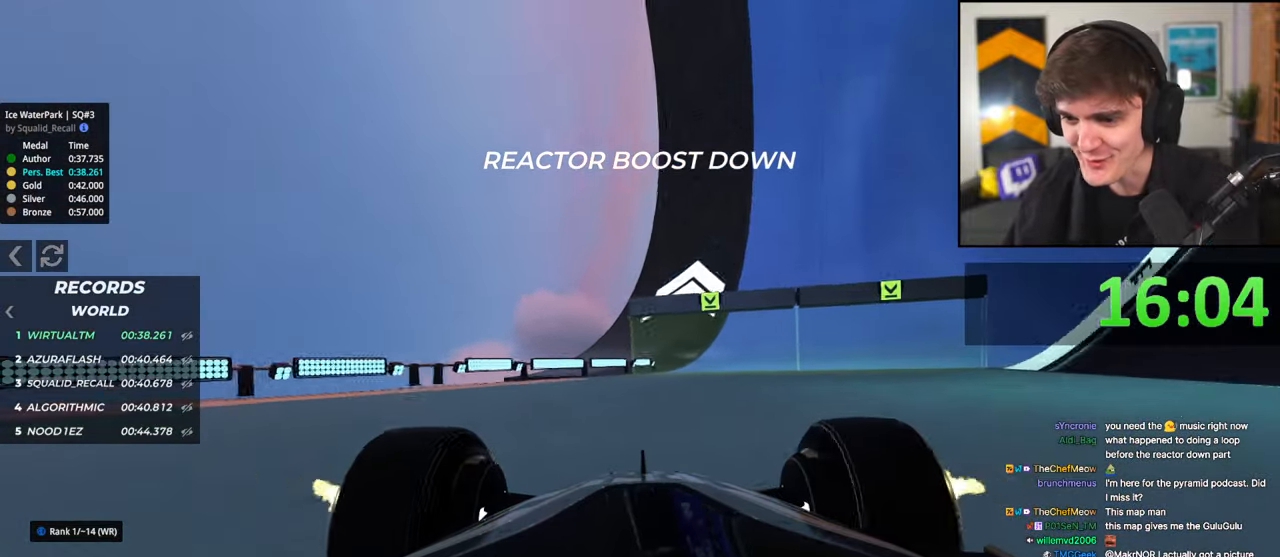
{"keys": ["right", "up"], "events": [[50, "right", "down"], [183, "right", "up"], [467, "right", "down"]]}
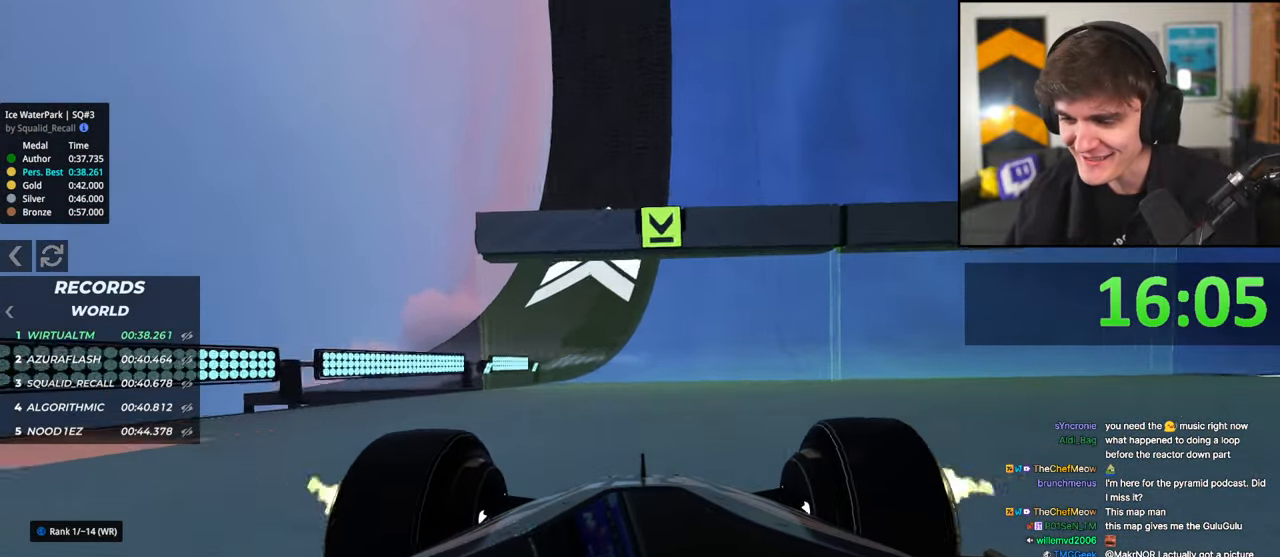
{"keys": ["up"], "events": [[150, "right", "up"]]}
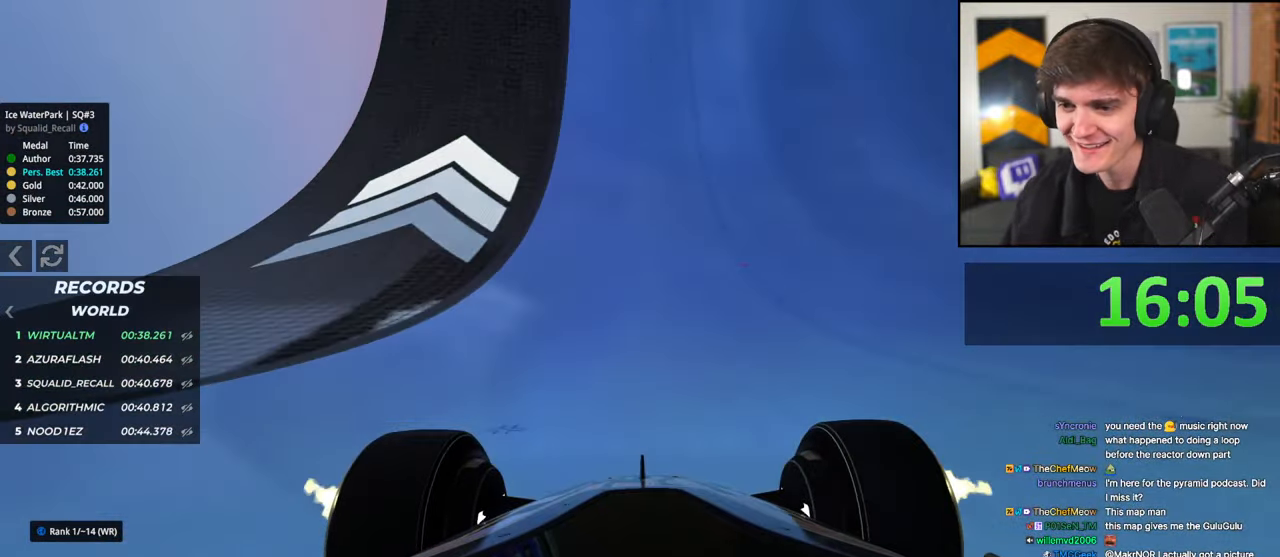
{"keys": ["up"], "events": [[17, "right", "down"], [67, "right", "up"]]}
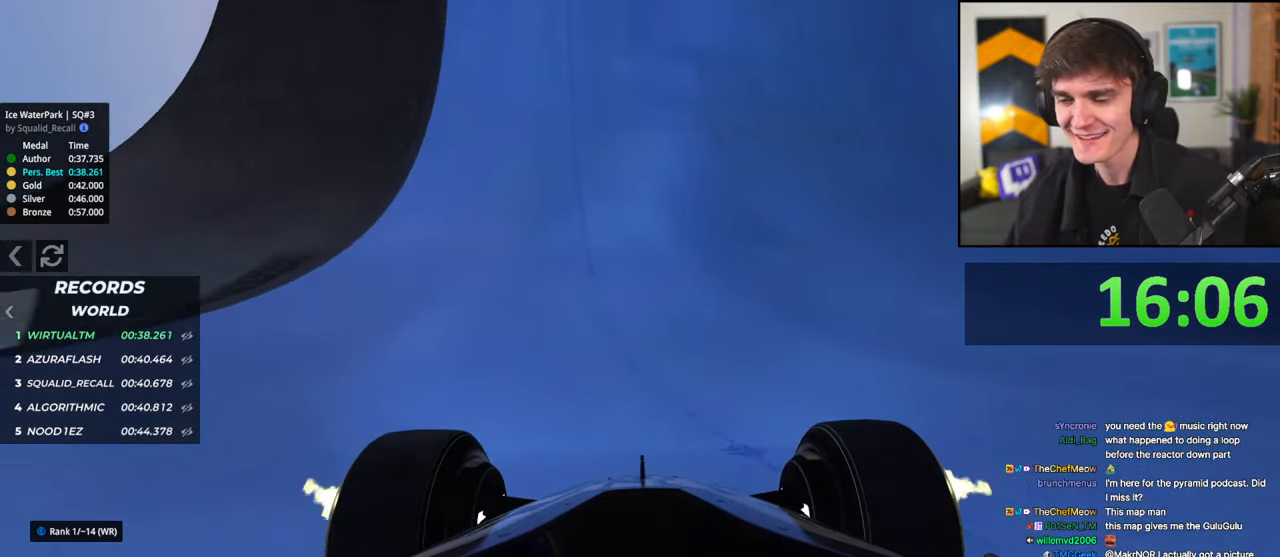
{"keys": ["up"], "events": [[367, "left", "down"], [417, "left", "up"]]}